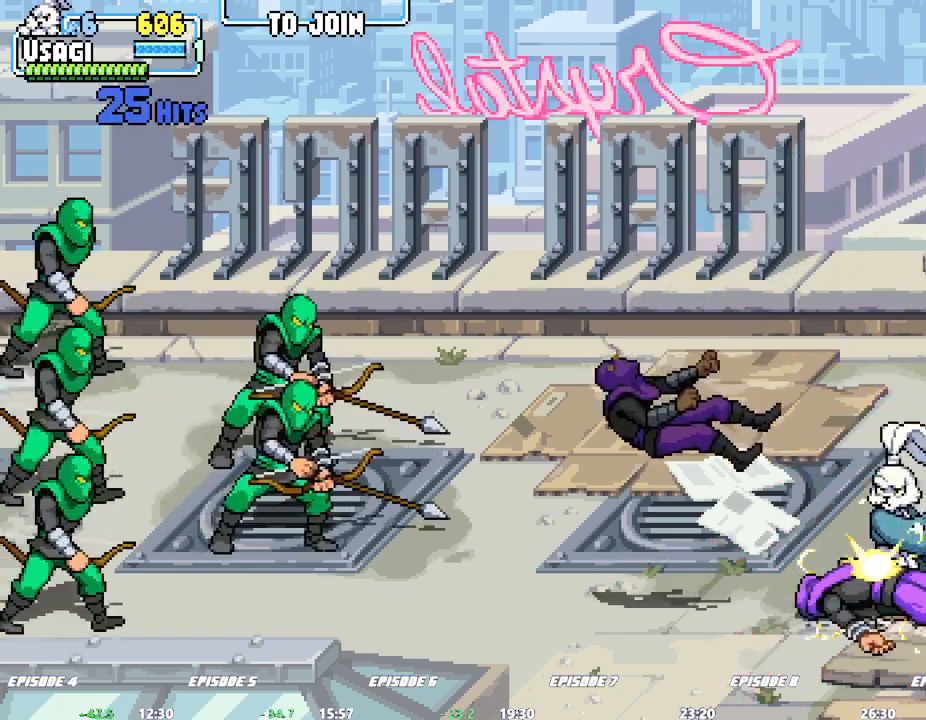
Gameplay with a controller (arcade stick); each line is a JSON object with the inputs held at the frame after it (dt_ms = milliseconds from this image to that frame). "events" lists button and stick changes between this image and that frame as [ms after this image, input, new state], when the widget could be followed in between. Not read: CROSS DPAD_RIGHT L1 L2 L3 R3 SQUARE TRIANGLE.
{"dt_ms": 500, "buttons": [], "left_stick": "left", "events": [[17, "left_stick", "up"], [283, "left_stick", "center"], [367, "left_stick", "left"]]}
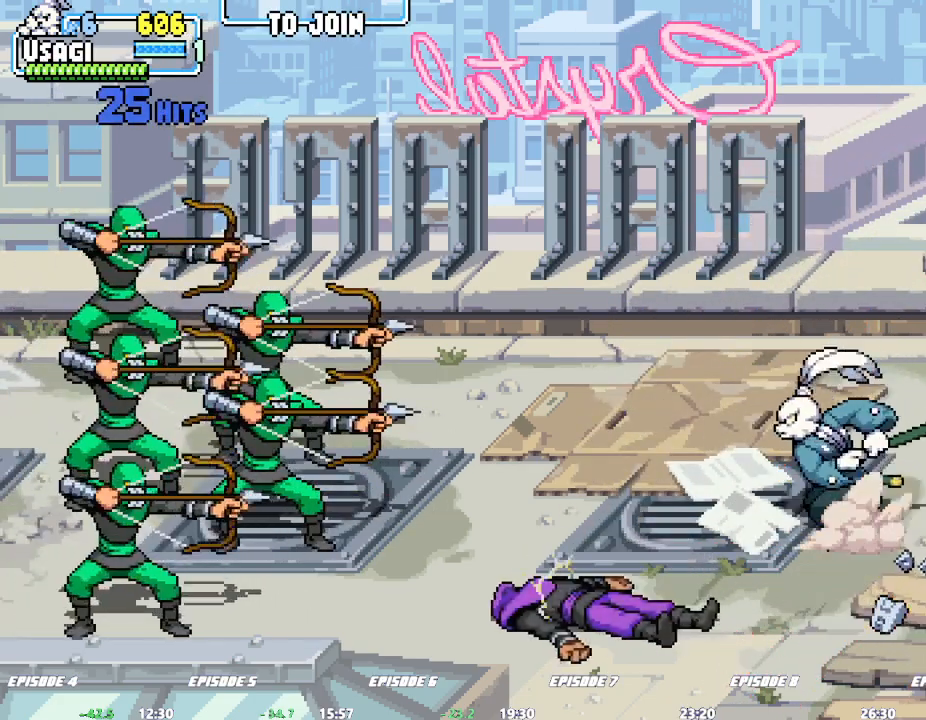
{"dt_ms": 500, "buttons": [], "left_stick": "center", "events": [[383, "left_stick", "center"]]}
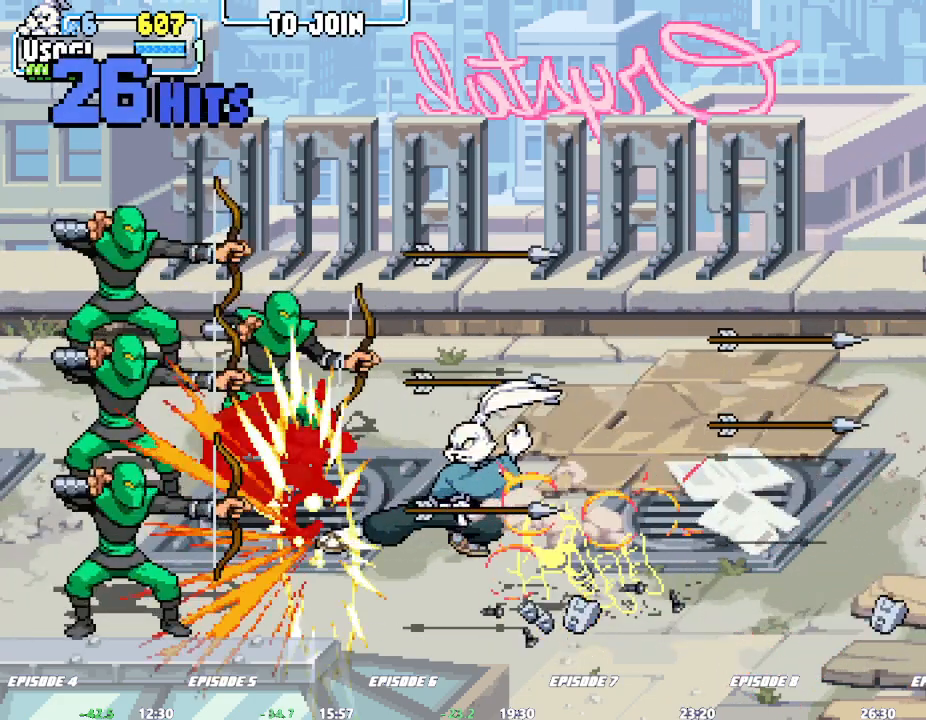
{"dt_ms": 1000, "buttons": [], "left_stick": "right"}
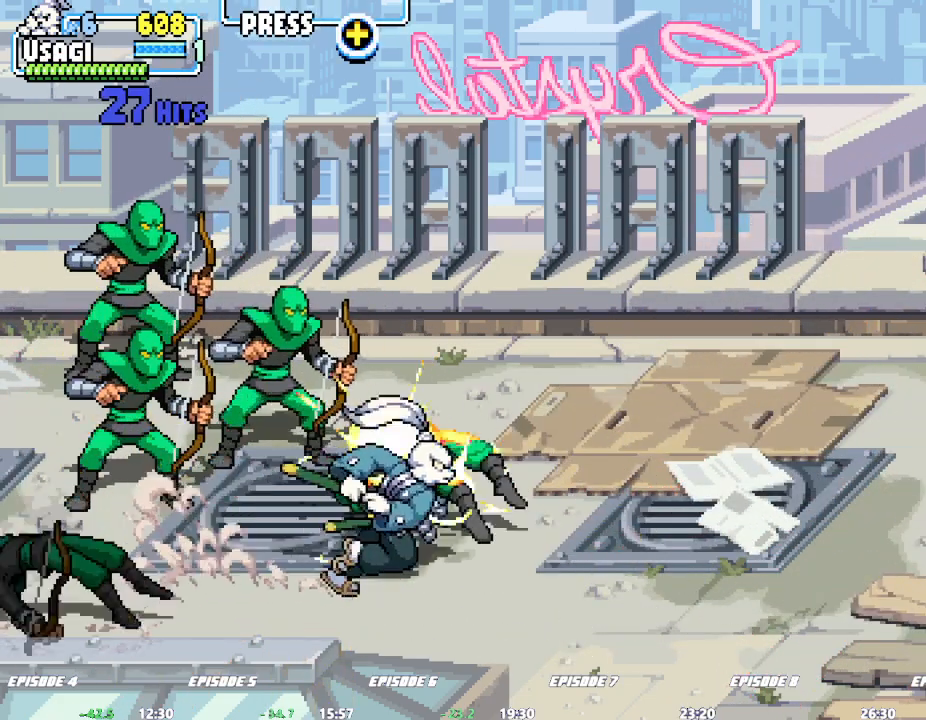
{"dt_ms": 500, "buttons": [], "left_stick": "up"}
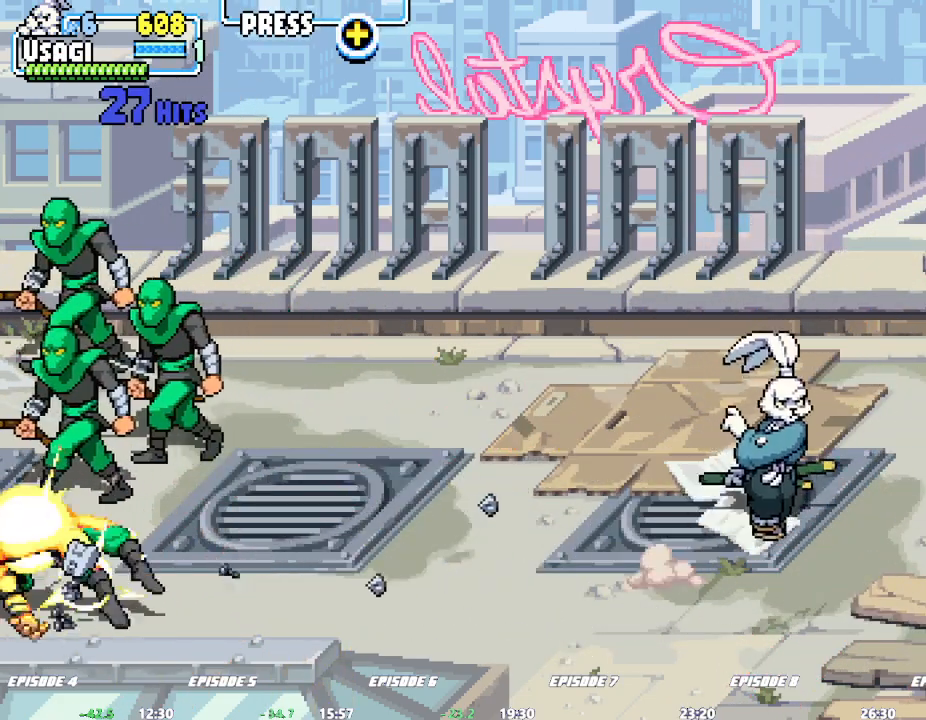
{"dt_ms": 500, "buttons": [], "left_stick": "center", "events": [[333, "left_stick", "center"]]}
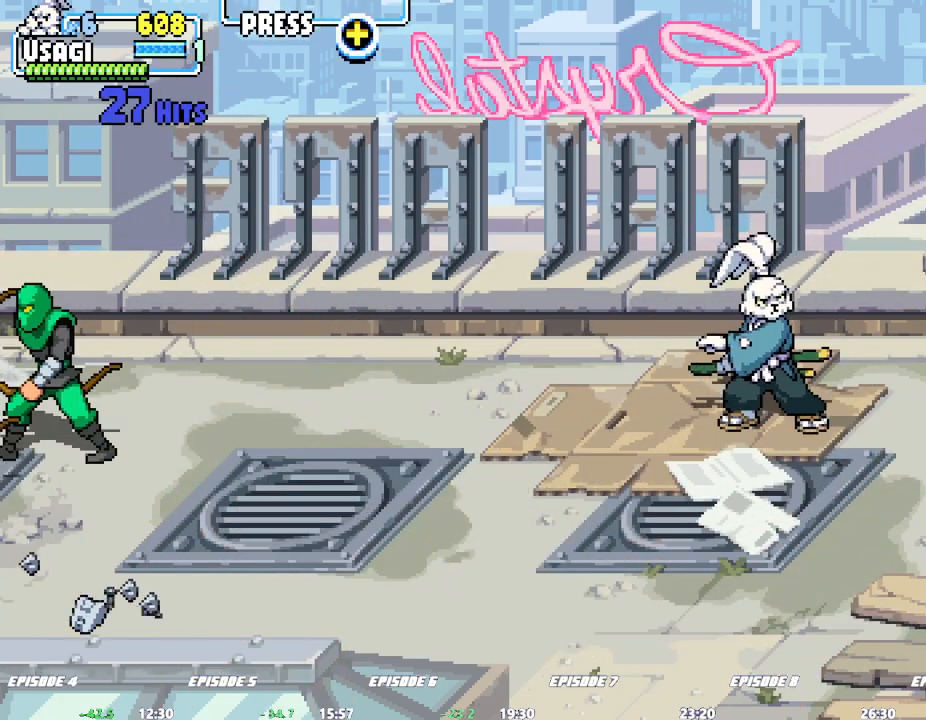
{"dt_ms": 500, "buttons": [], "left_stick": "center", "events": [[167, "left_stick", "right"], [217, "left_stick", "center"], [267, "left_stick", "right"], [350, "left_stick", "center"]]}
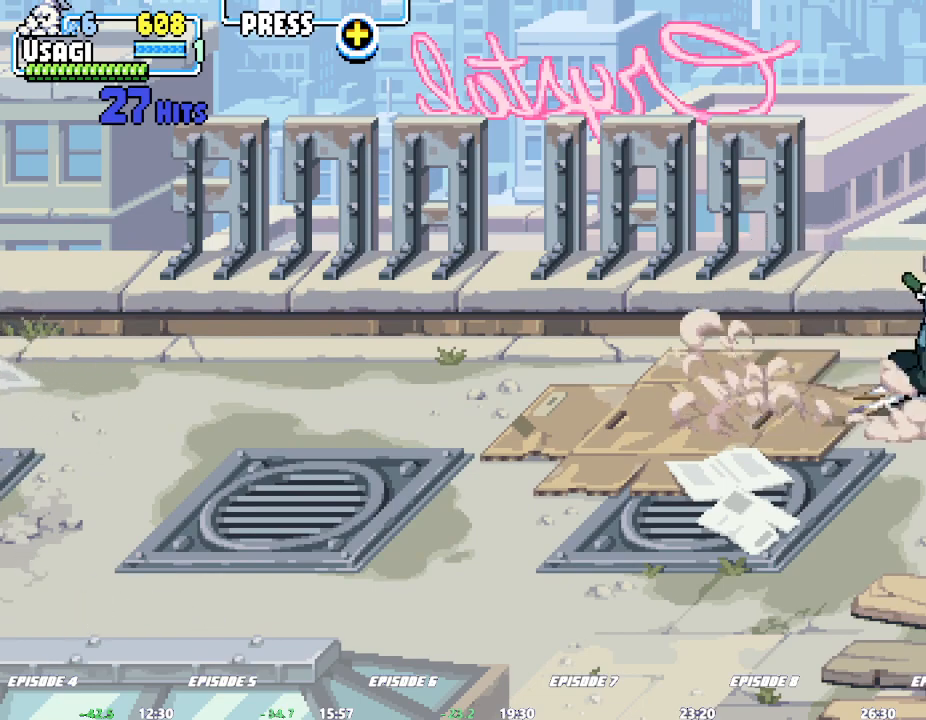
{"dt_ms": 500, "buttons": [], "left_stick": "center", "events": []}
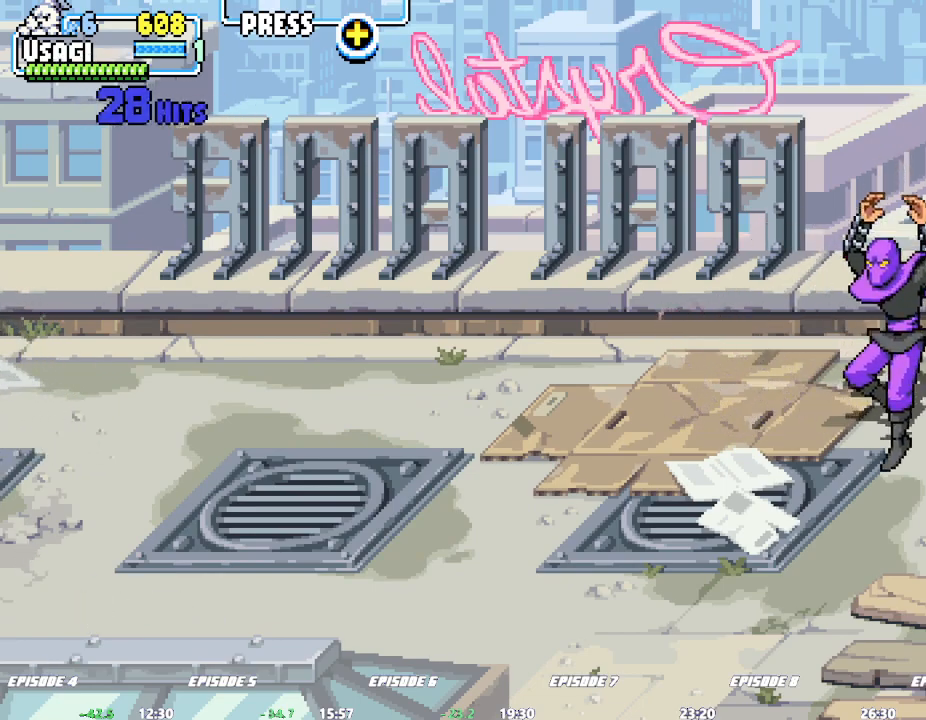
{"dt_ms": 1000, "buttons": [], "left_stick": "center"}
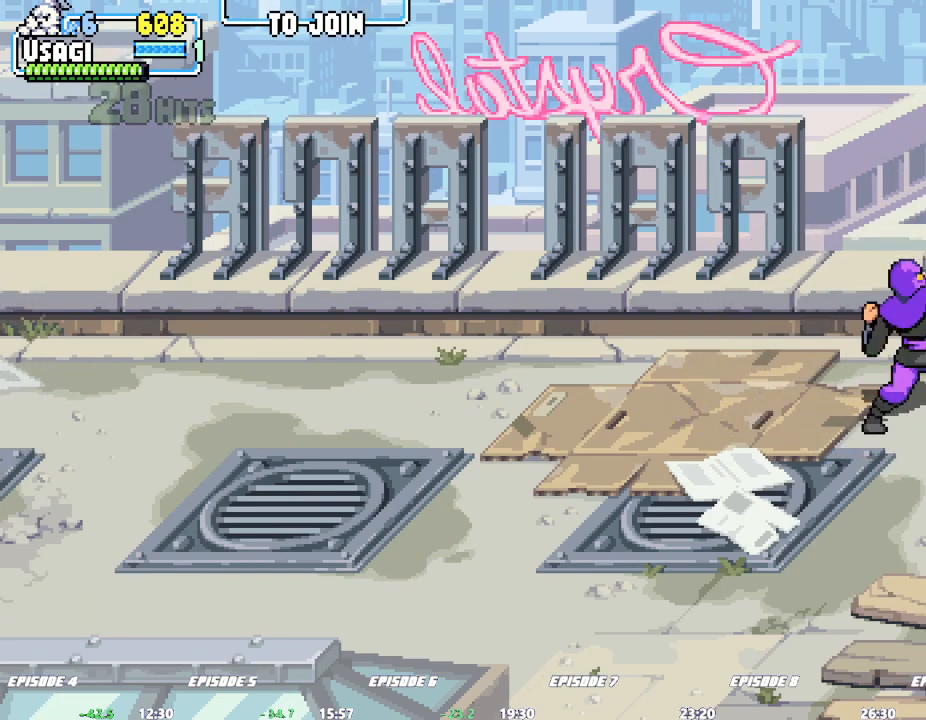
{"dt_ms": 500, "buttons": [], "left_stick": "center", "events": [[17, "left_stick", "left"], [83, "left_stick", "center"], [133, "left_stick", "left"], [200, "left_stick", "center"]]}
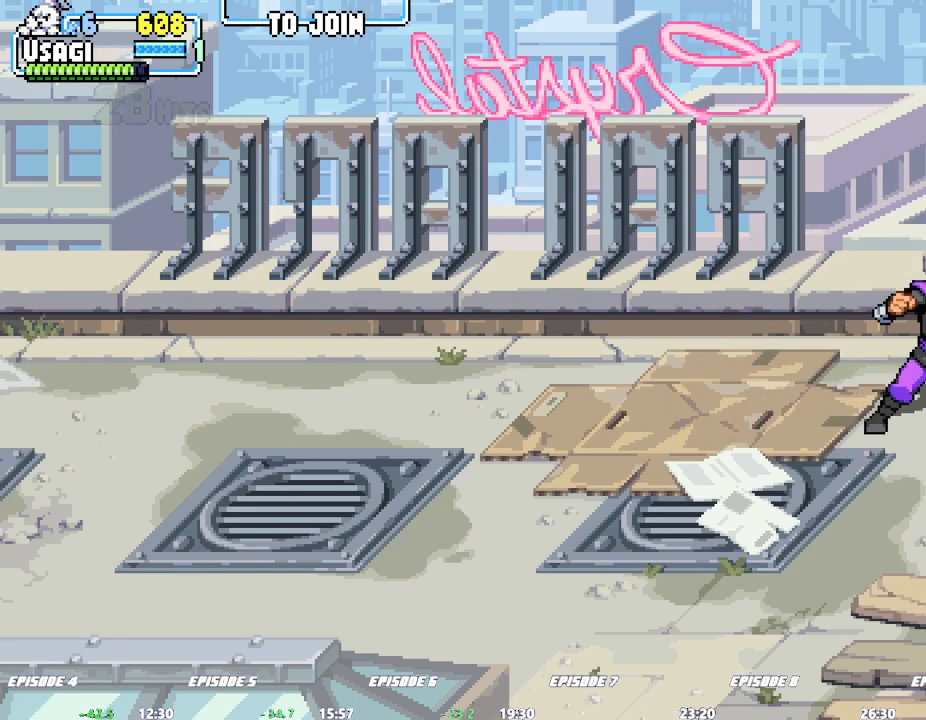
{"dt_ms": 500, "buttons": [], "left_stick": "center"}
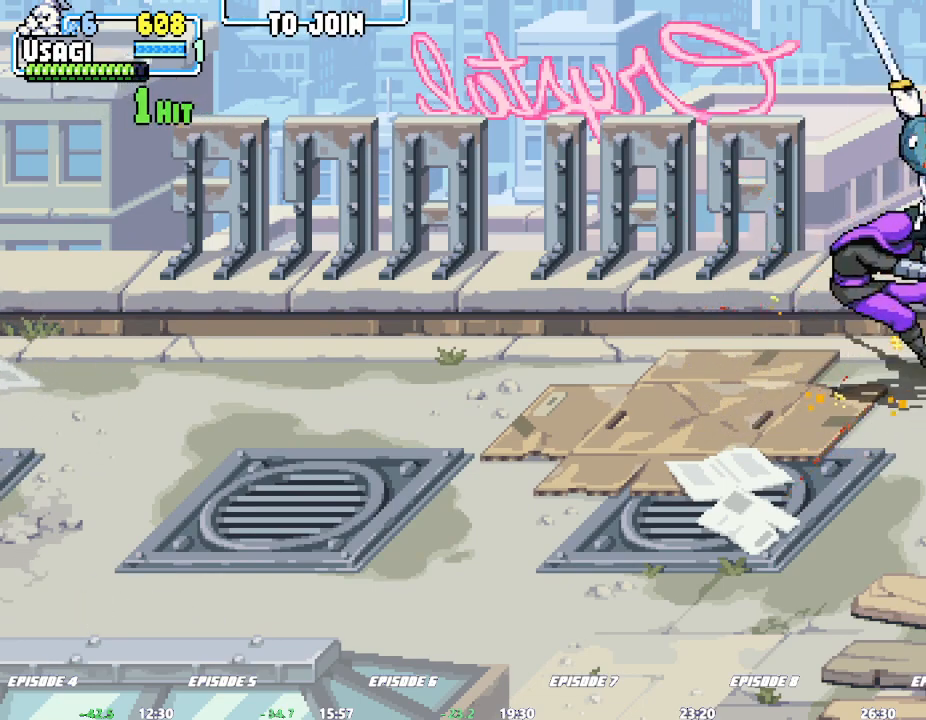
{"dt_ms": 500, "buttons": [], "left_stick": "center"}
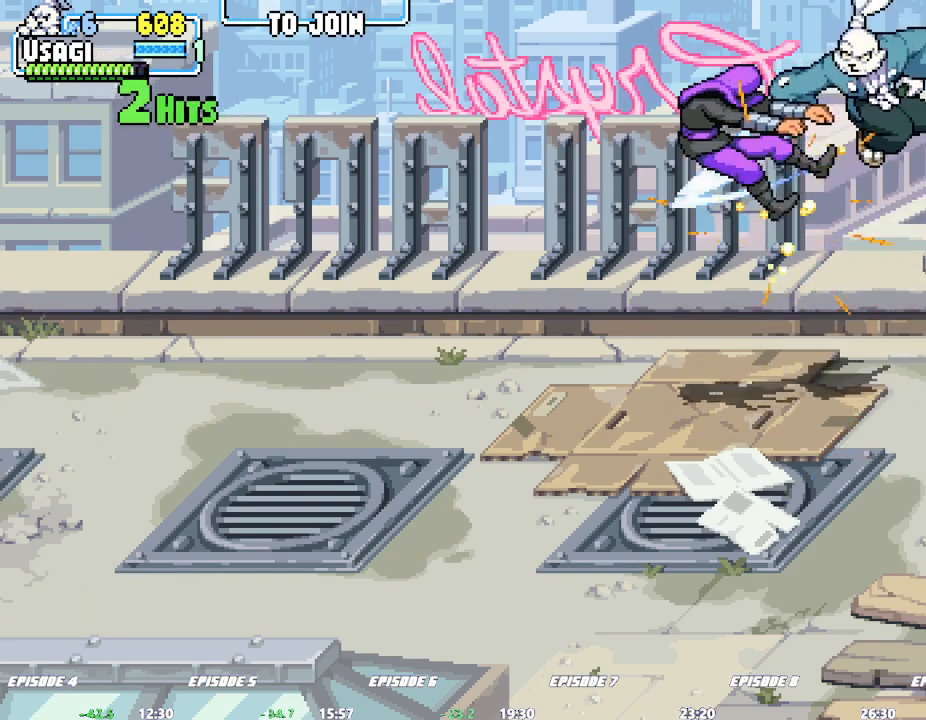
{"dt_ms": 500, "buttons": [], "left_stick": "center", "events": []}